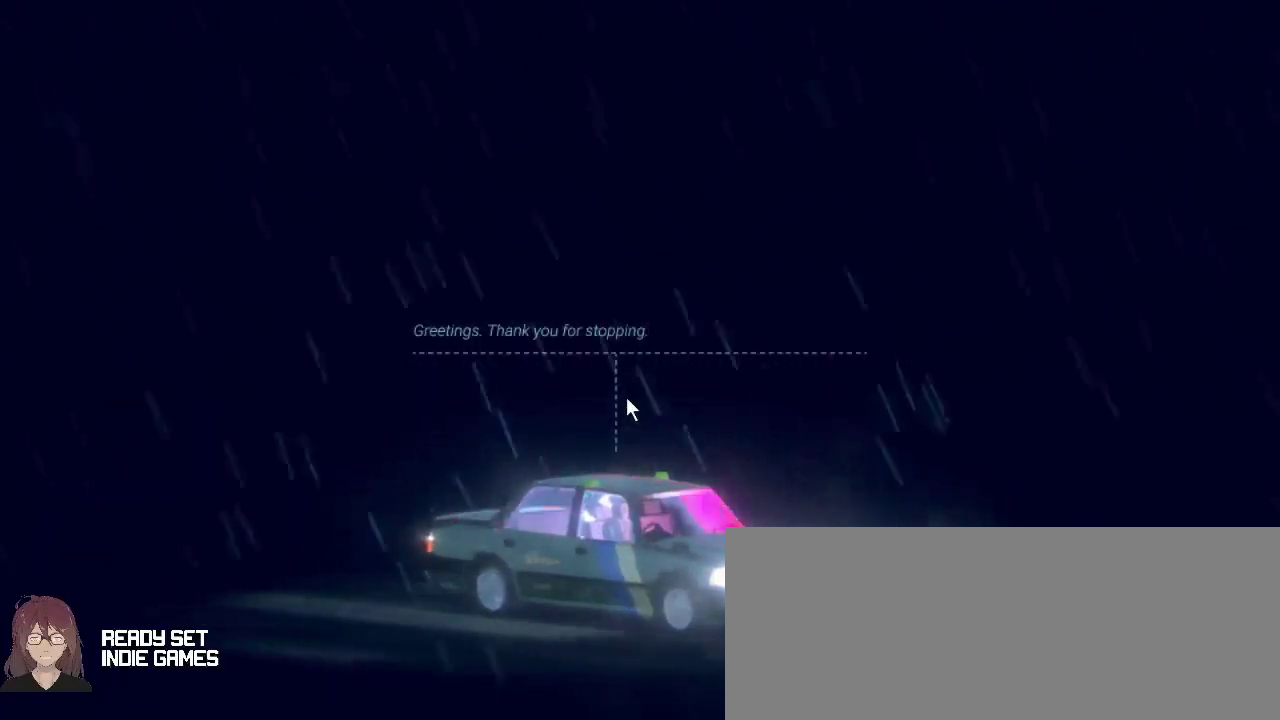
Gameplay with keyboard and mouse; each line is a JSON object with the keys and mouse buttons held at the frame after it. "events" lists presses ("down") and releases ("up") of ".", "/", "0", "1", "2", "3", "4", "5", "6", "7", "8", "9", "a", "alt_l", "alt_r", "b", "backslash", "backspace", "c", "caps_lock", "comma", "ctrl_l", "ctrl_r", "d", "down", "e", "equals", "escape", "f", "f1", "f10", "f11", "f12", "f4", "f5", "f6", "f7", "f8", "f9", "g", "h", "i", "j", "k", "l", "lbracket", "left", "m", "minus", "n", "o", "p", "q", "quote", "r", "rbracket", "return", "right", "s", "semicolon", "shift_l", "shift_r", "space", "super", "t", "tab", "tilde", "u", "up", "v", "w", "x", "y", "z", "mouse_left", "mouse_wheel", "mouse_right" and "mouse_mb4" between this image and that frame as [ms after this image, input, new state], when the widget could be followed in between. "mouse_left", "mouse_wheel", "mouse_right", "mouse_mb4" = the "left", "wheel", "right", "mb4" buttons of the "mouse" list. No other keys are recorded. "wheel" means that the mouse wheel is clicked or scrolled. Mouse movement is not recorded. Not read: f2 f3.
{"keys": [], "mouse": ["wheel"], "events": [[67, "mouse_wheel", "down"]]}
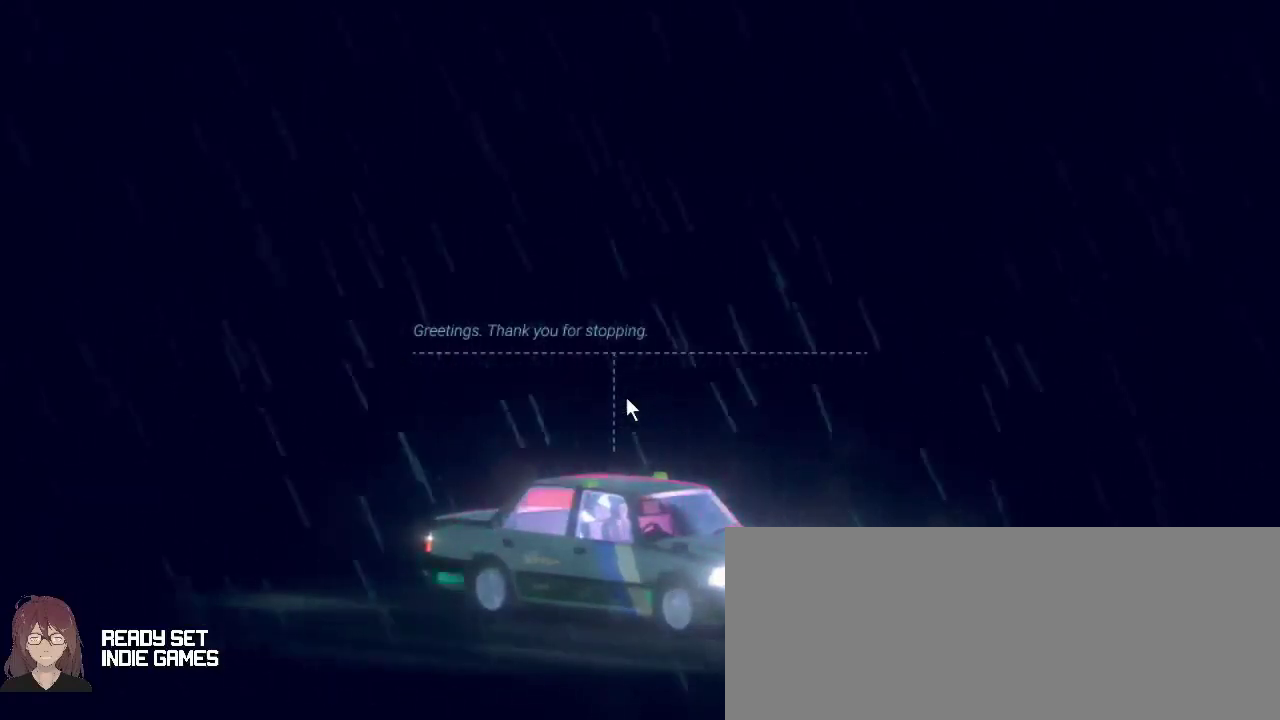
{"keys": [], "mouse": [], "events": [[100, "mouse_left", "down"], [100, "mouse_wheel", "up"], [200, "mouse_left", "up"]]}
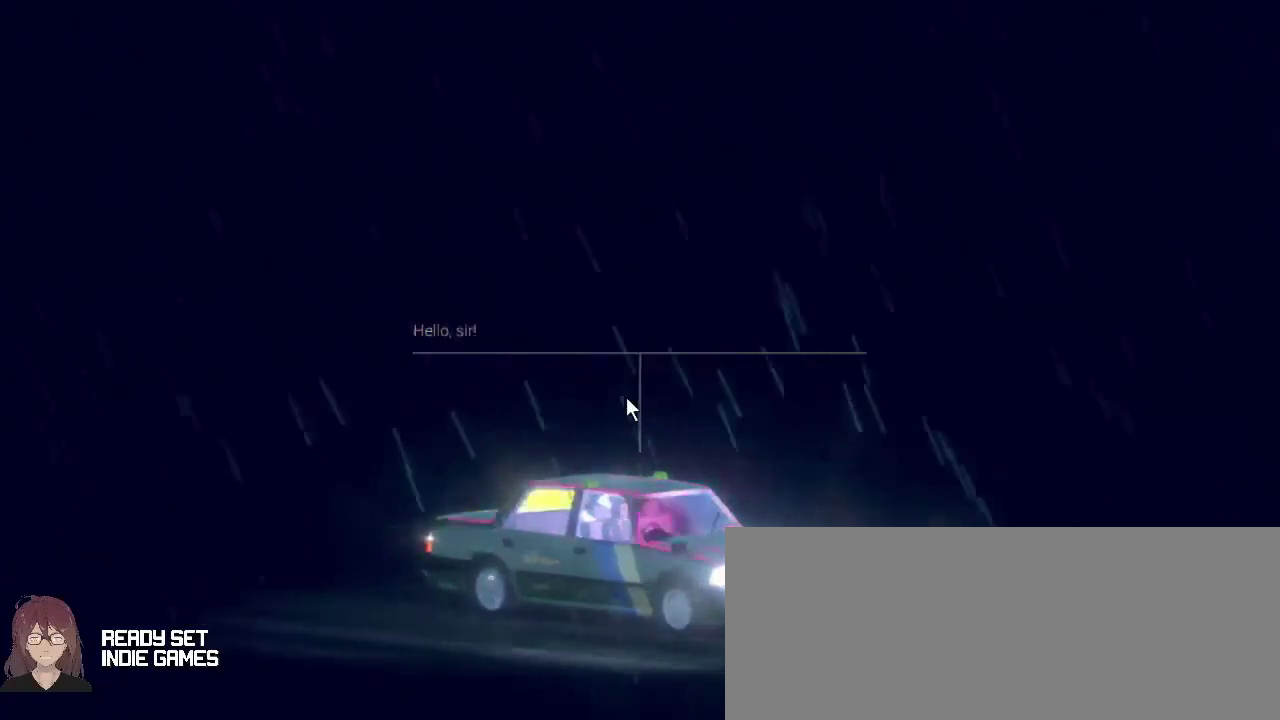
{"keys": [], "mouse": [], "events": [[367, "mouse_left", "down"], [500, "mouse_left", "up"]]}
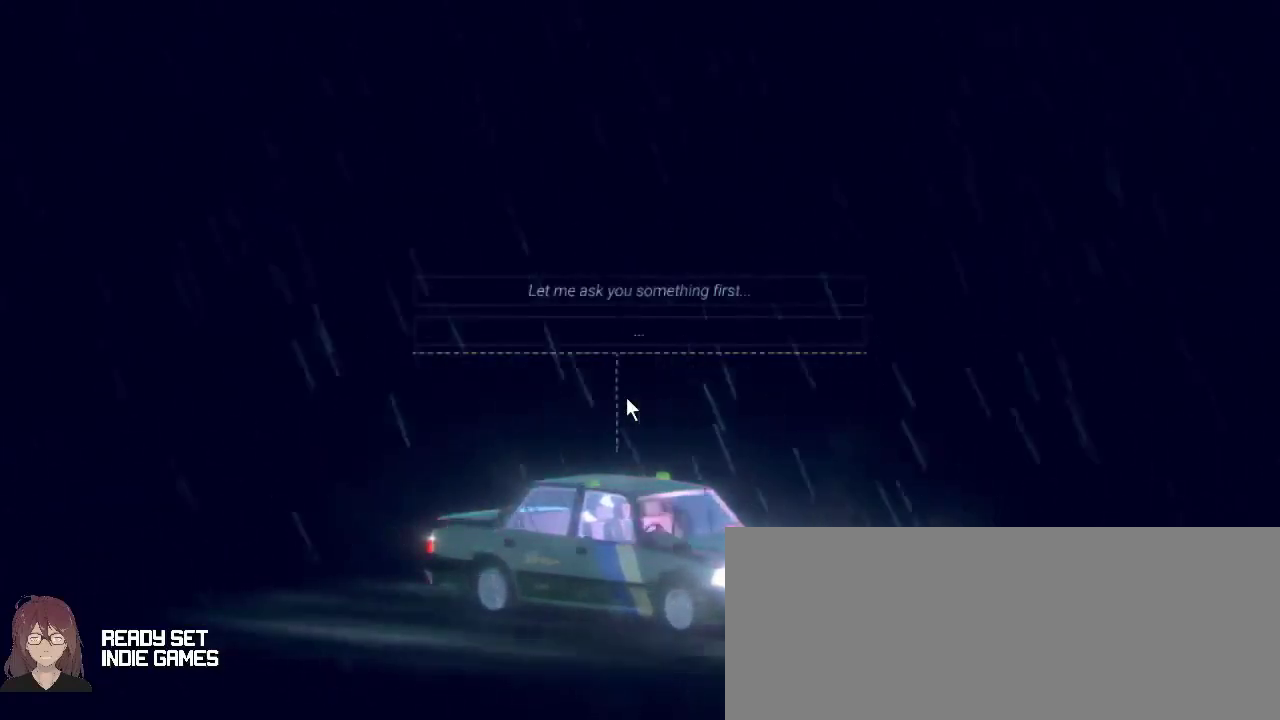
{"keys": [], "mouse": [], "events": []}
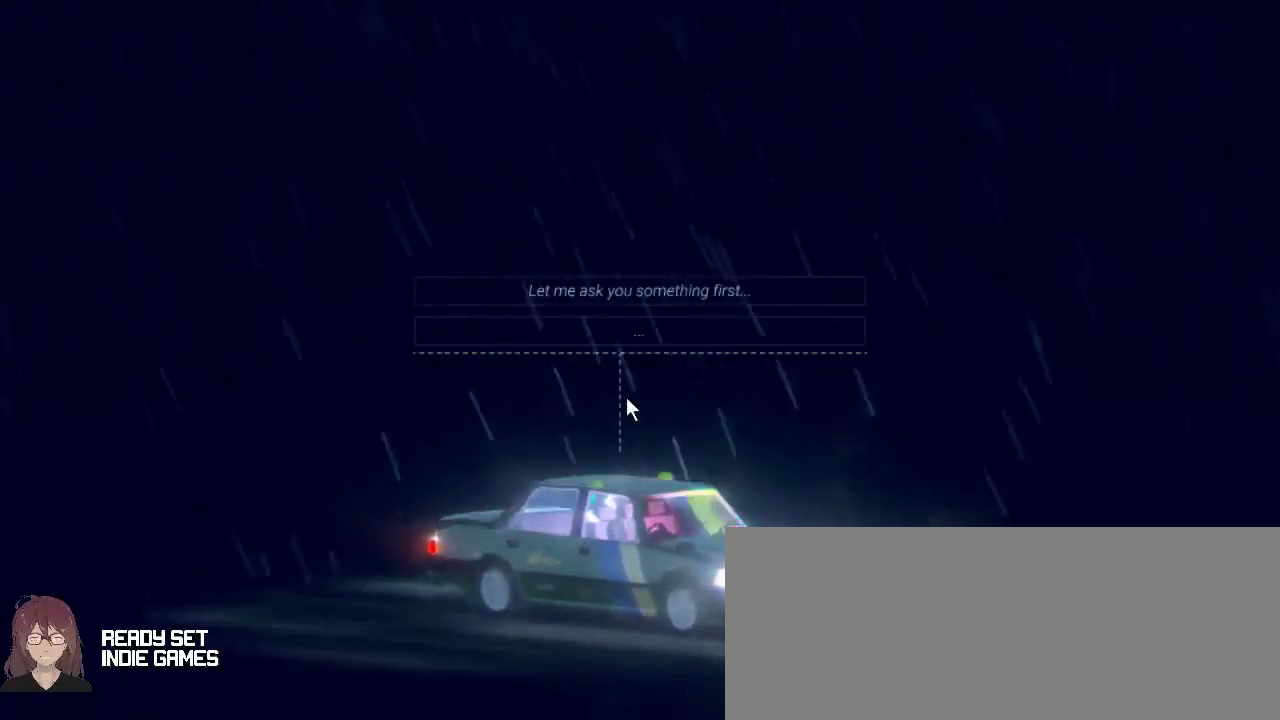
{"keys": [], "mouse": [], "events": []}
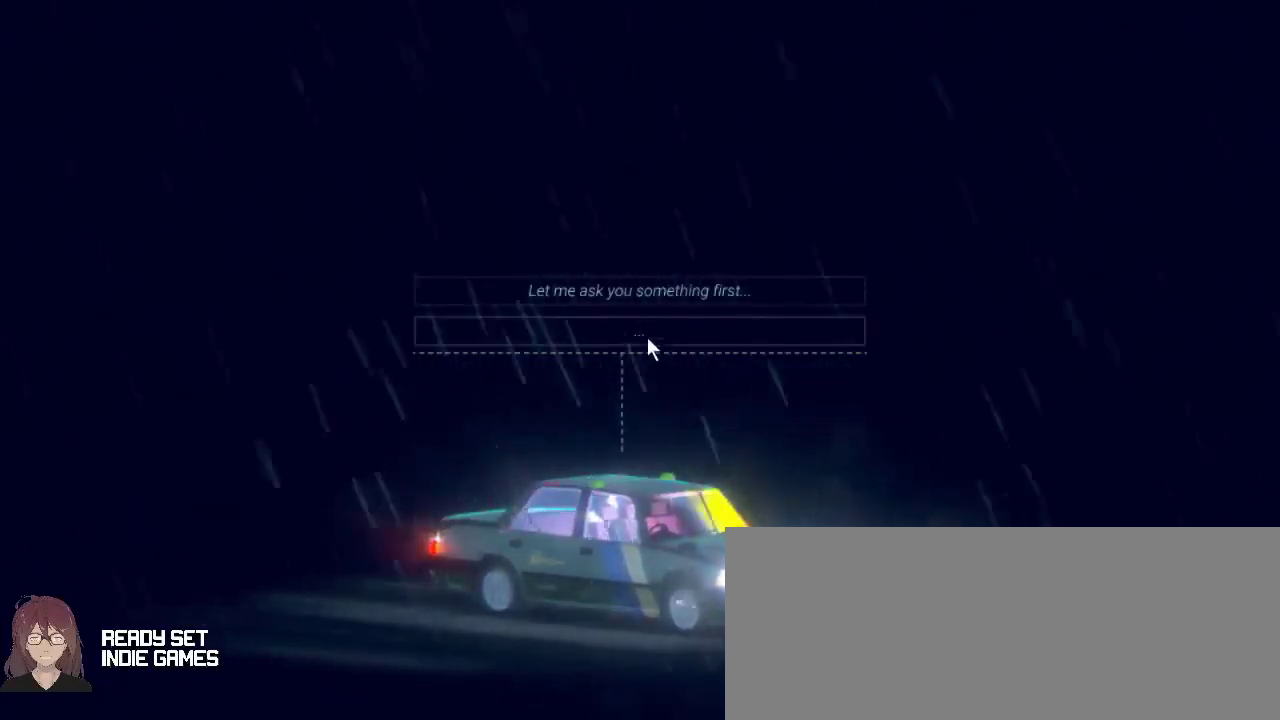
{"keys": [], "mouse": [], "events": []}
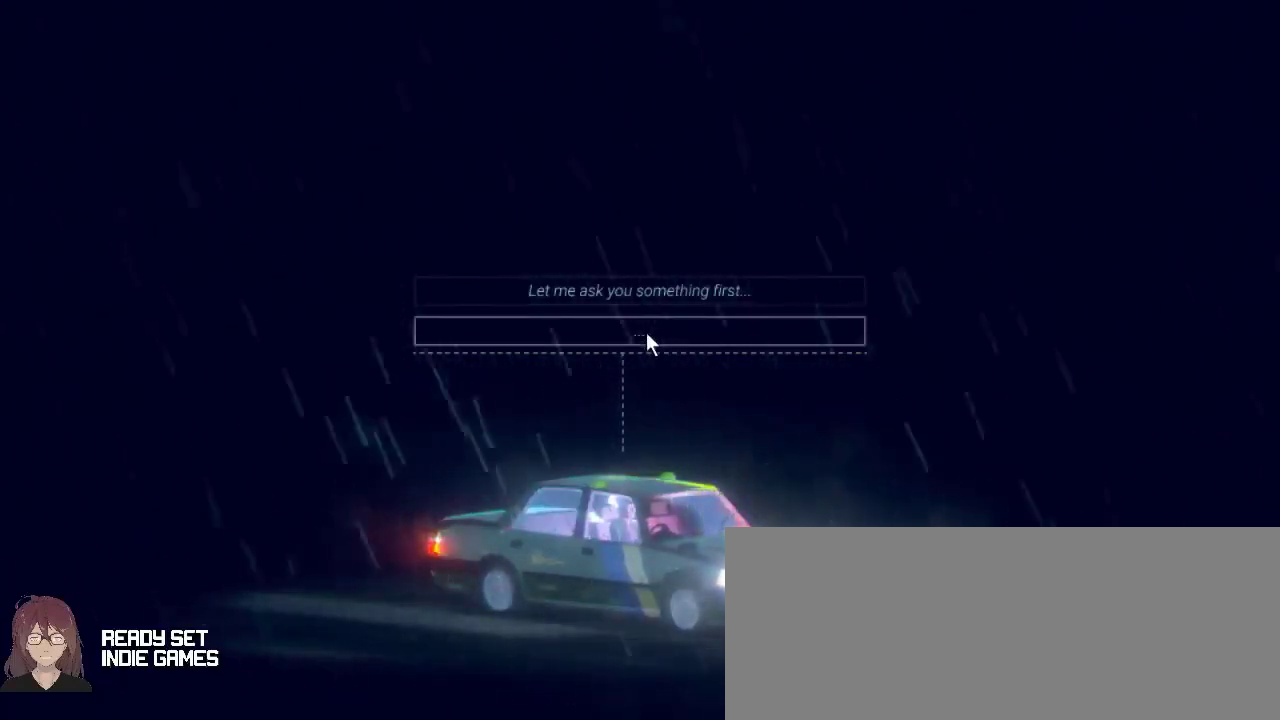
{"keys": [], "mouse": ["left"], "events": [[500, "mouse_left", "down"]]}
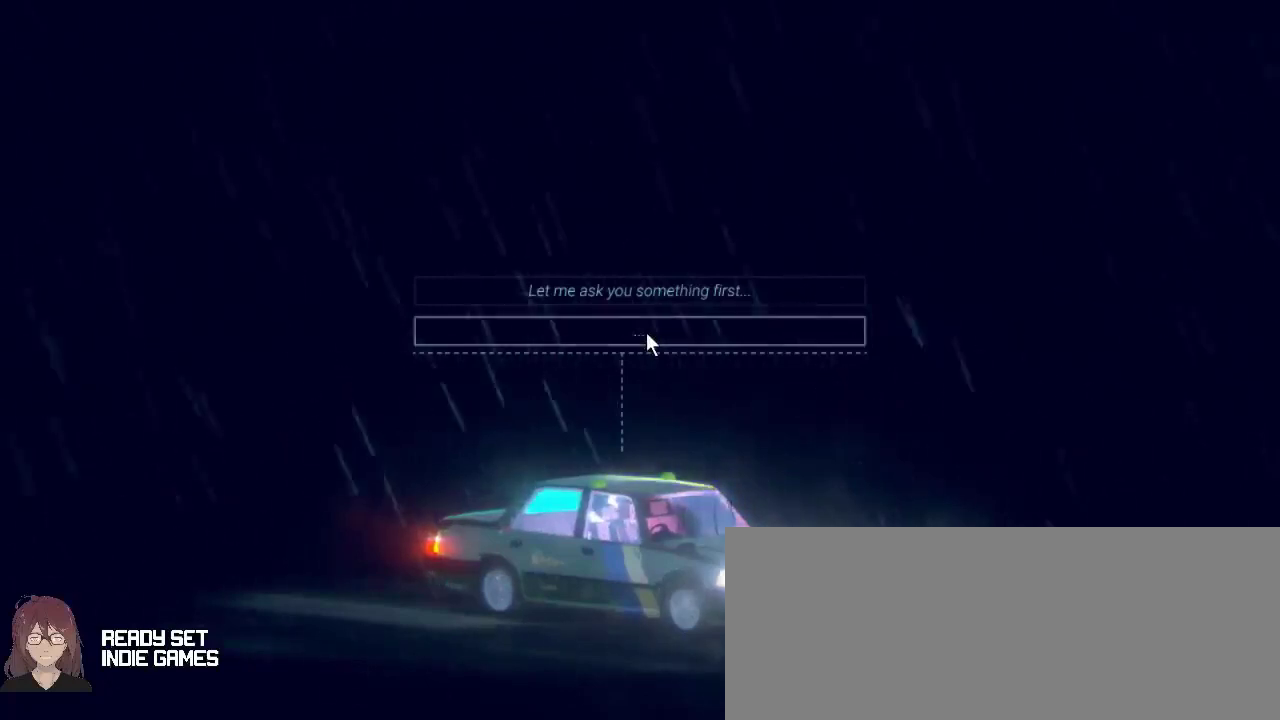
{"keys": [], "mouse": [], "events": [[133, "mouse_left", "up"]]}